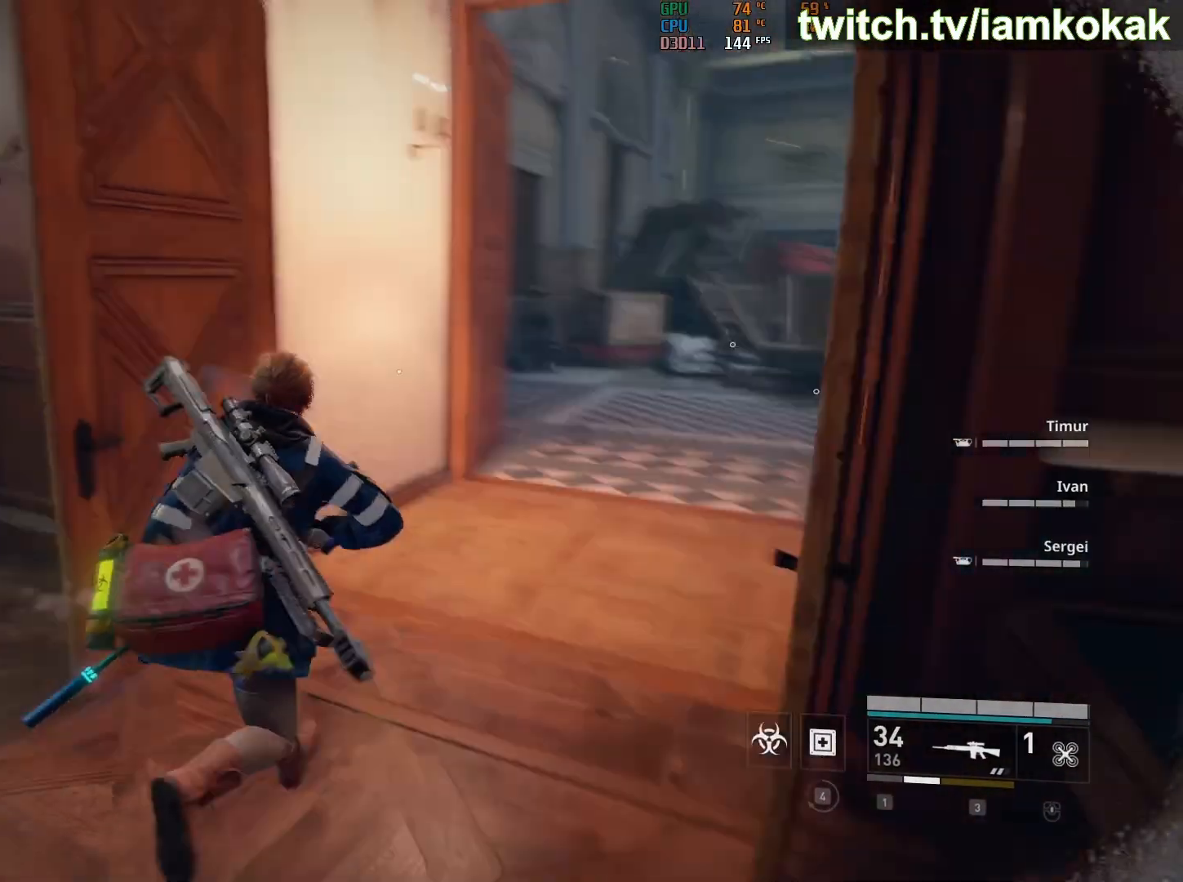
Gameplay with keyboard and mouse; each line is a JSON object with the keys and mouse buttons held at the frame after it. "events" lists presses ("down") and releases ("up") of "1", "2", "3", "4", "a", "ctrl", "d", "e", "escape", "q", "r", "s", "shift", "space", "t", "tab", "v", "w", "x", "mouse_left", "mouse_wheel" and "mouse_right" between this image and that frame as [ms after this image, input, new state], when the widget could be followed in between. "mouse_left", "mouse_wheel", "mouse_right" = the "left", "wheel", "right" buttons of the "mouse" list. No other keys are recorded. "wheel" means that the mouse wheel is clicked or scrolled. "mouse_move" is the direction in which the mouse moves at that frame (one of eight, or "still"), when it could be read.
{"keys": ["w"], "mouse": [], "mouse_move": "down-right", "events": [[467, "shift", "up"]]}
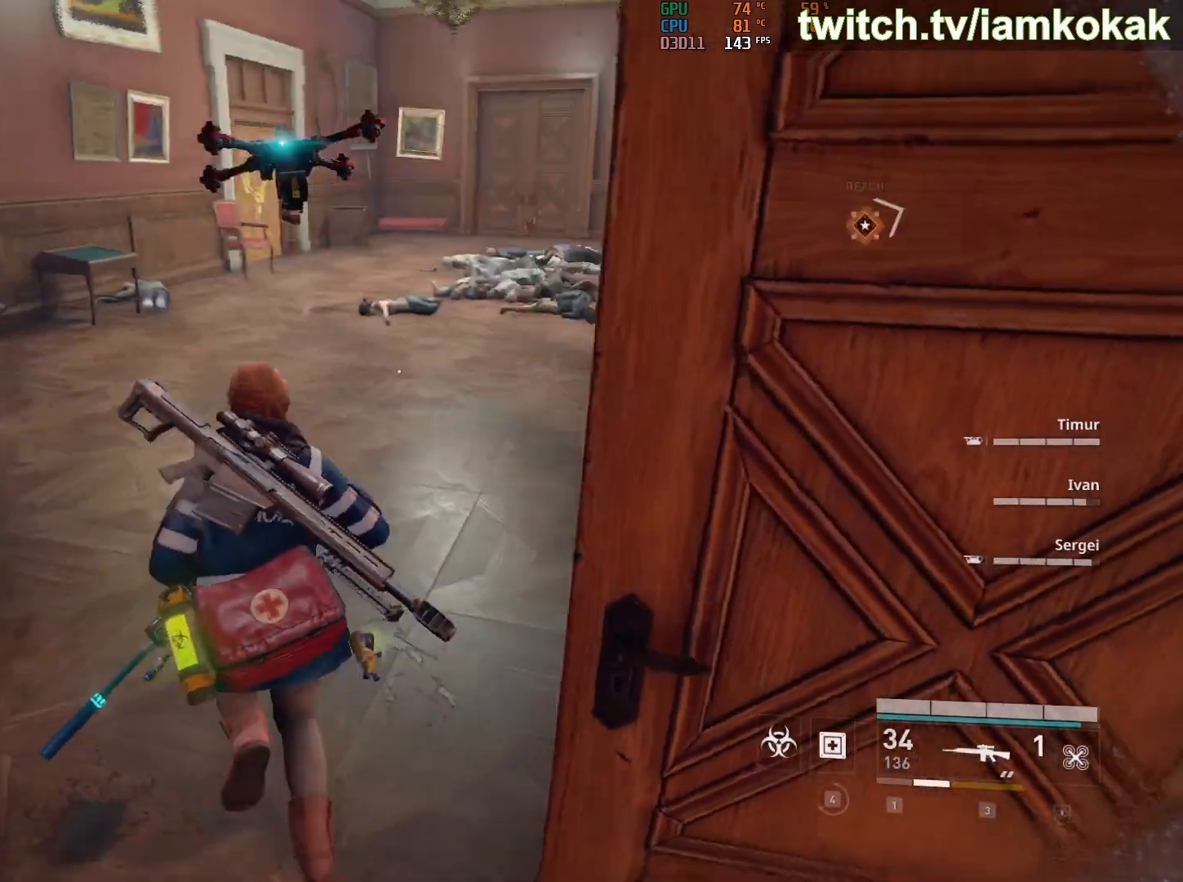
{"keys": ["4", "w"], "mouse": [], "mouse_move": "still", "events": [[450, "4", "down"]]}
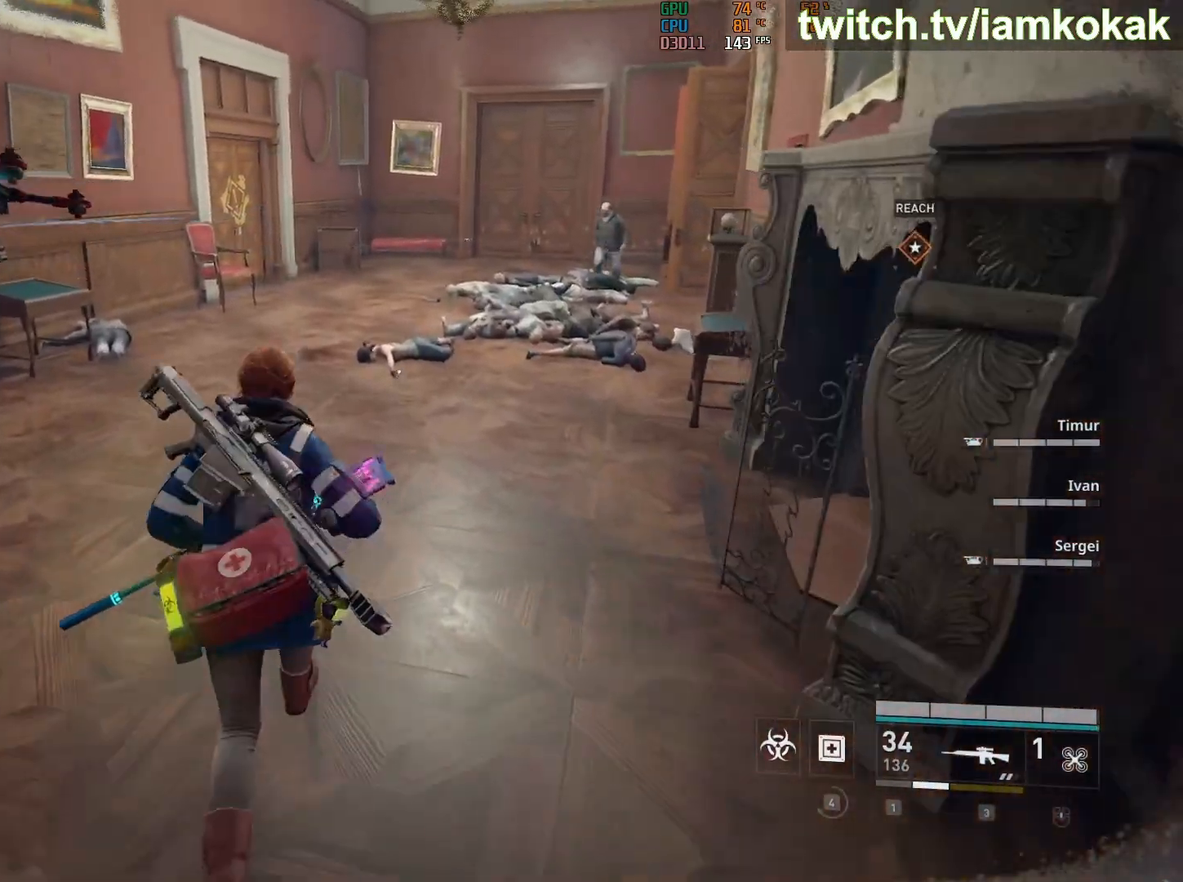
{"keys": [], "mouse": [], "mouse_move": "still", "events": [[33, "4", "up"], [133, "w", "up"], [167, "x", "down"], [317, "x", "up"]]}
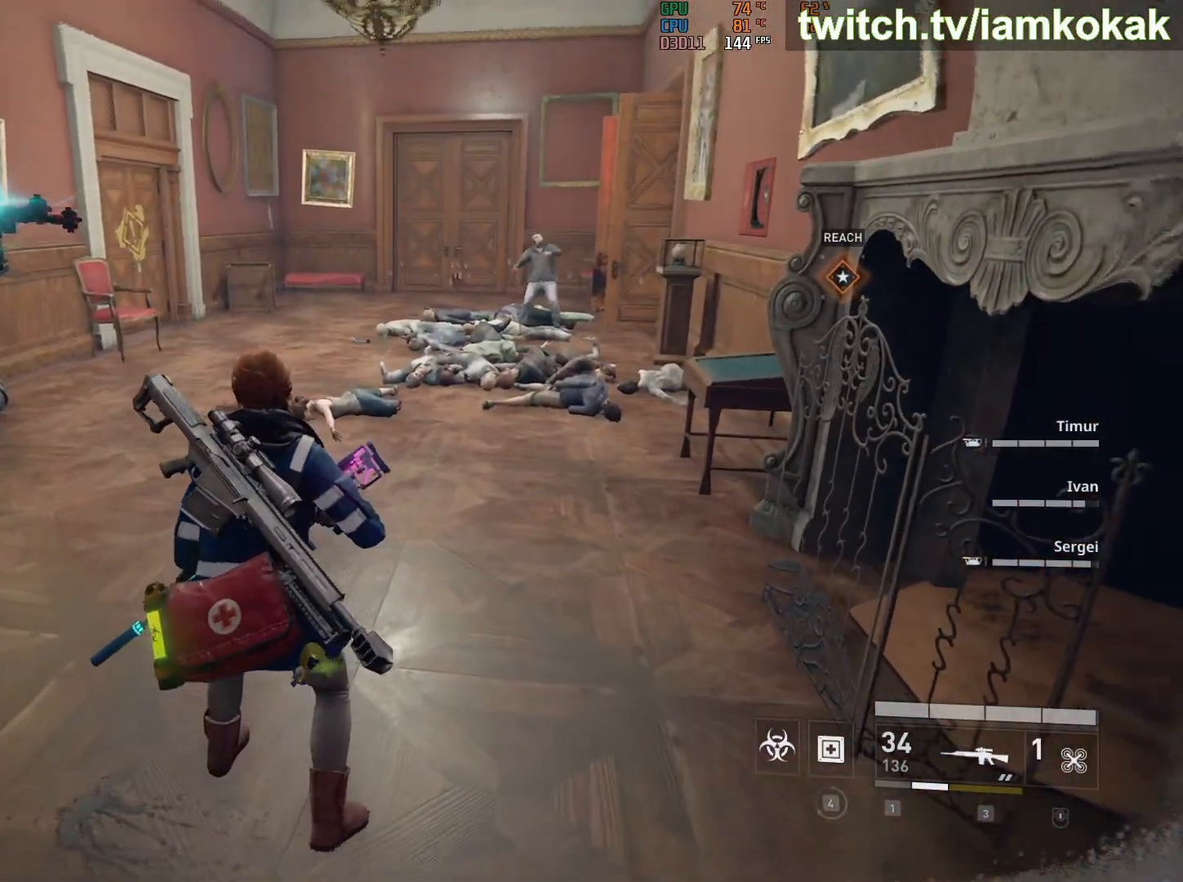
{"keys": [], "mouse": [], "mouse_move": "still", "events": []}
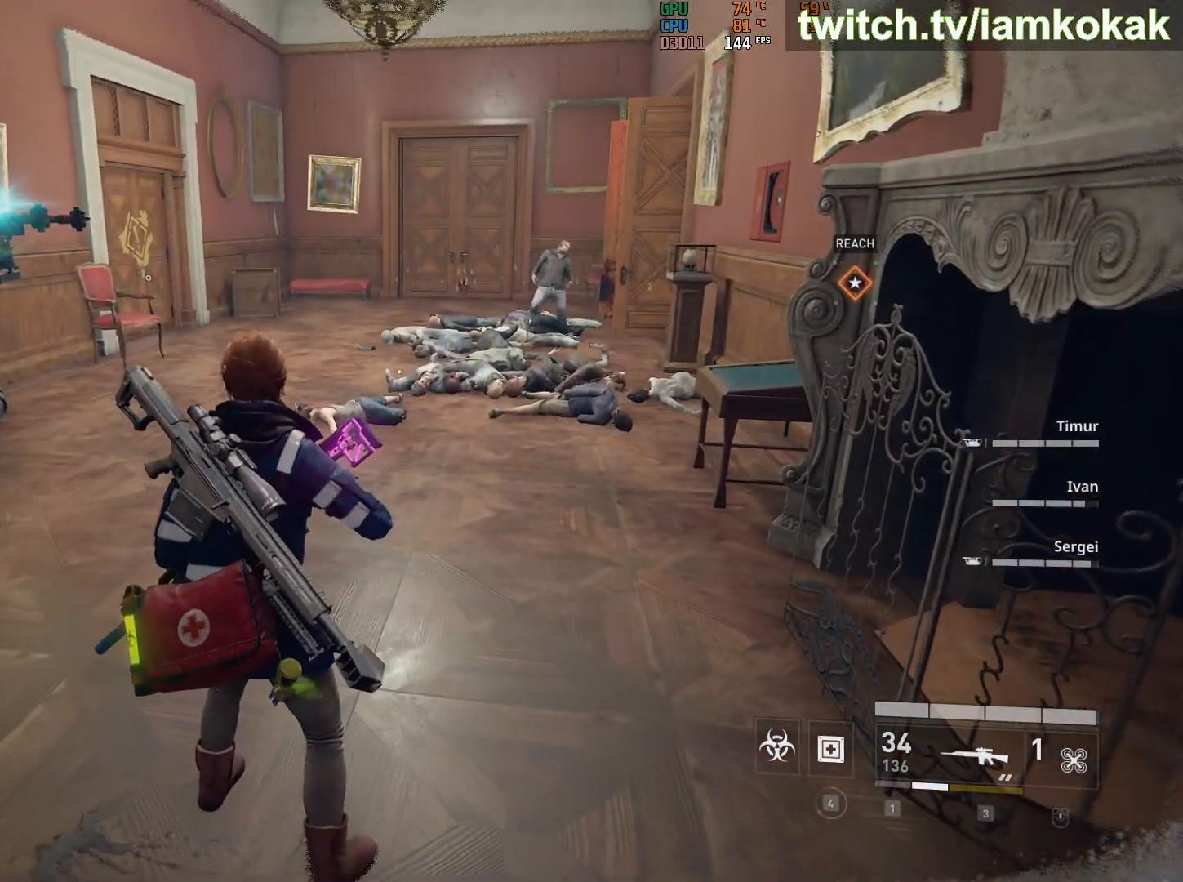
{"keys": [], "mouse": [], "mouse_move": "still", "events": []}
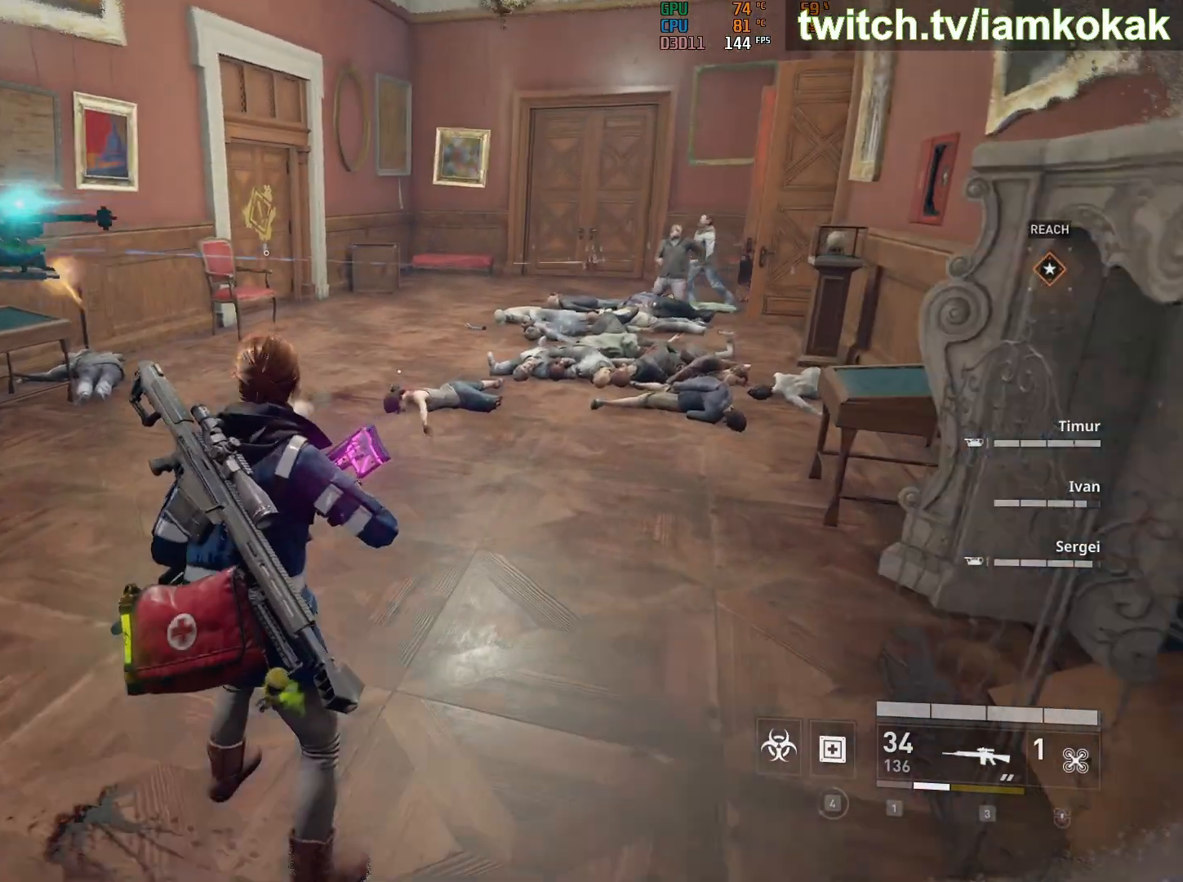
{"keys": [], "mouse": ["right"], "mouse_move": "up", "events": [[333, "mouse_right", "down"]]}
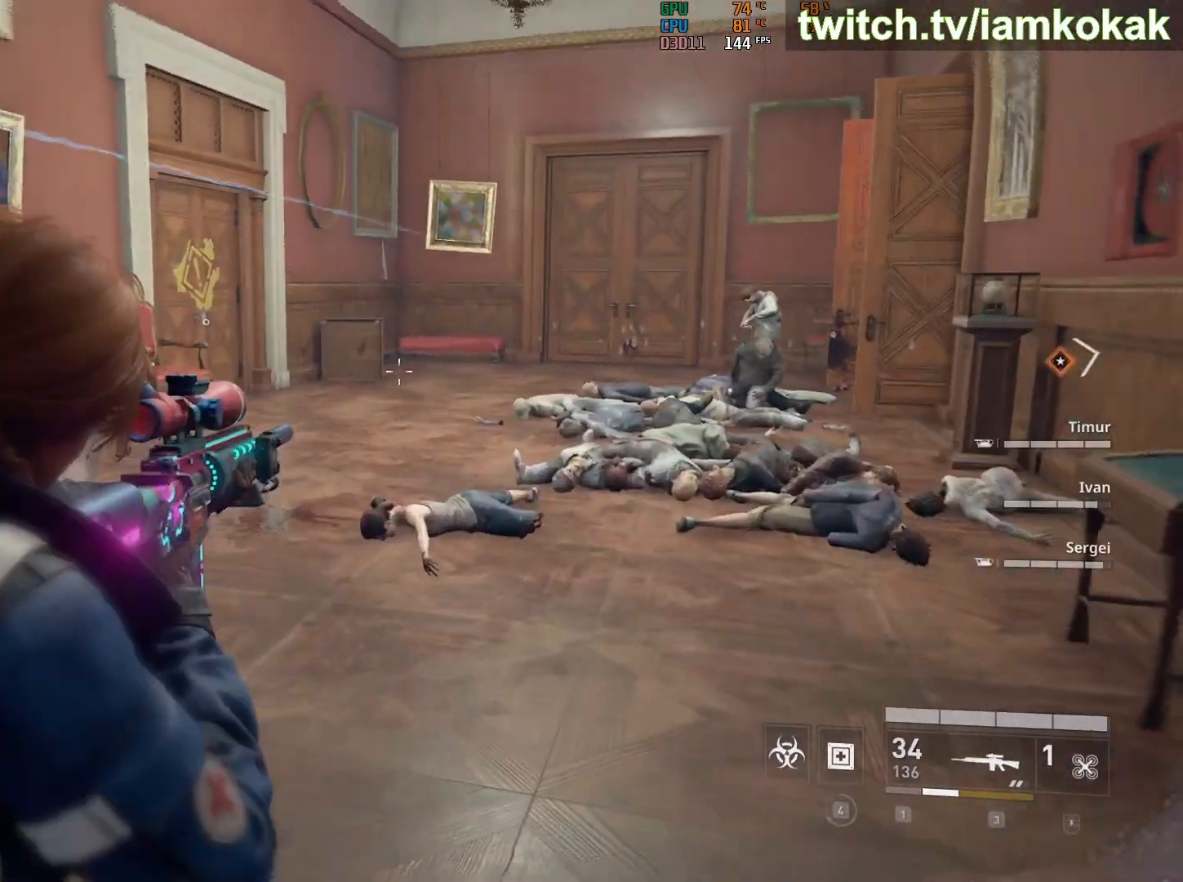
{"keys": [], "mouse": ["right"], "mouse_move": "up-right", "events": [[167, "3", "down"], [250, "3", "up"]]}
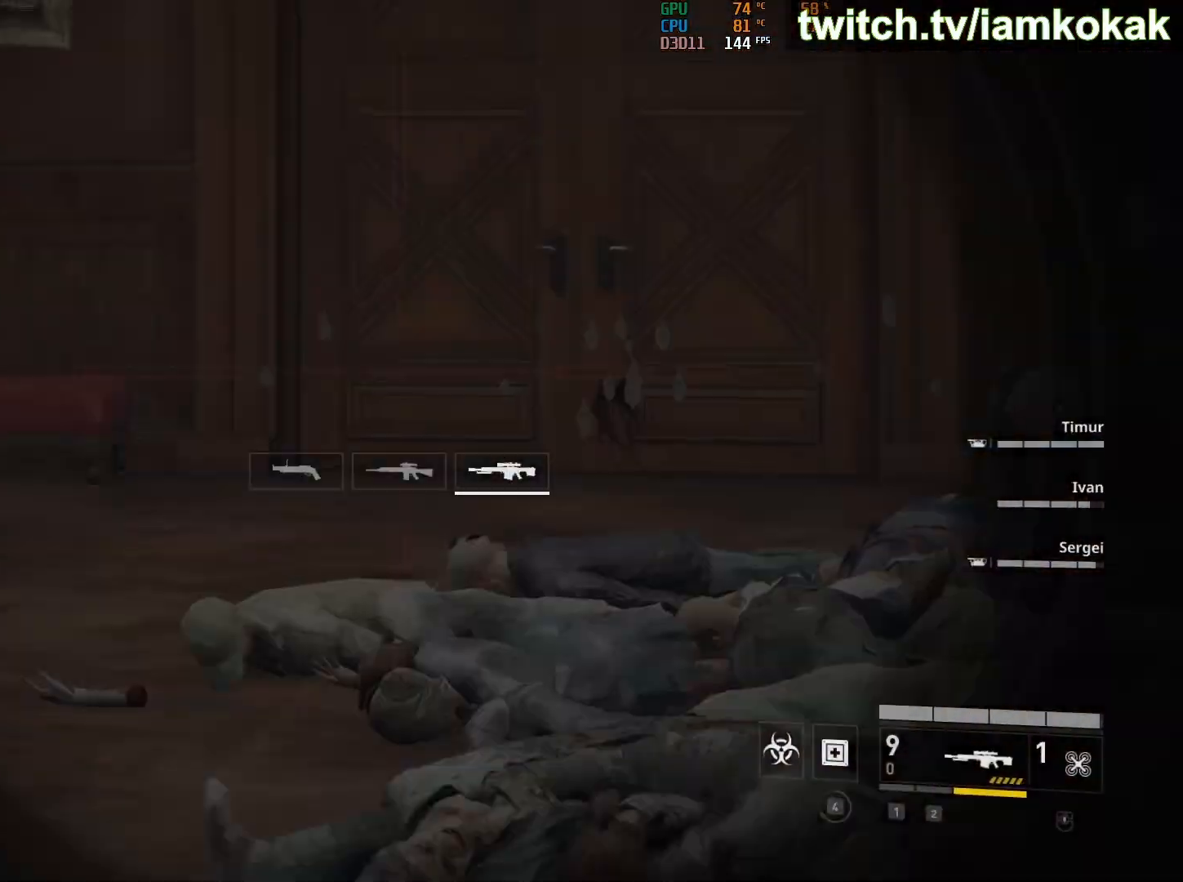
{"keys": ["w"], "mouse": [], "mouse_move": "still", "events": [[450, "mouse_right", "up"], [500, "w", "down"]]}
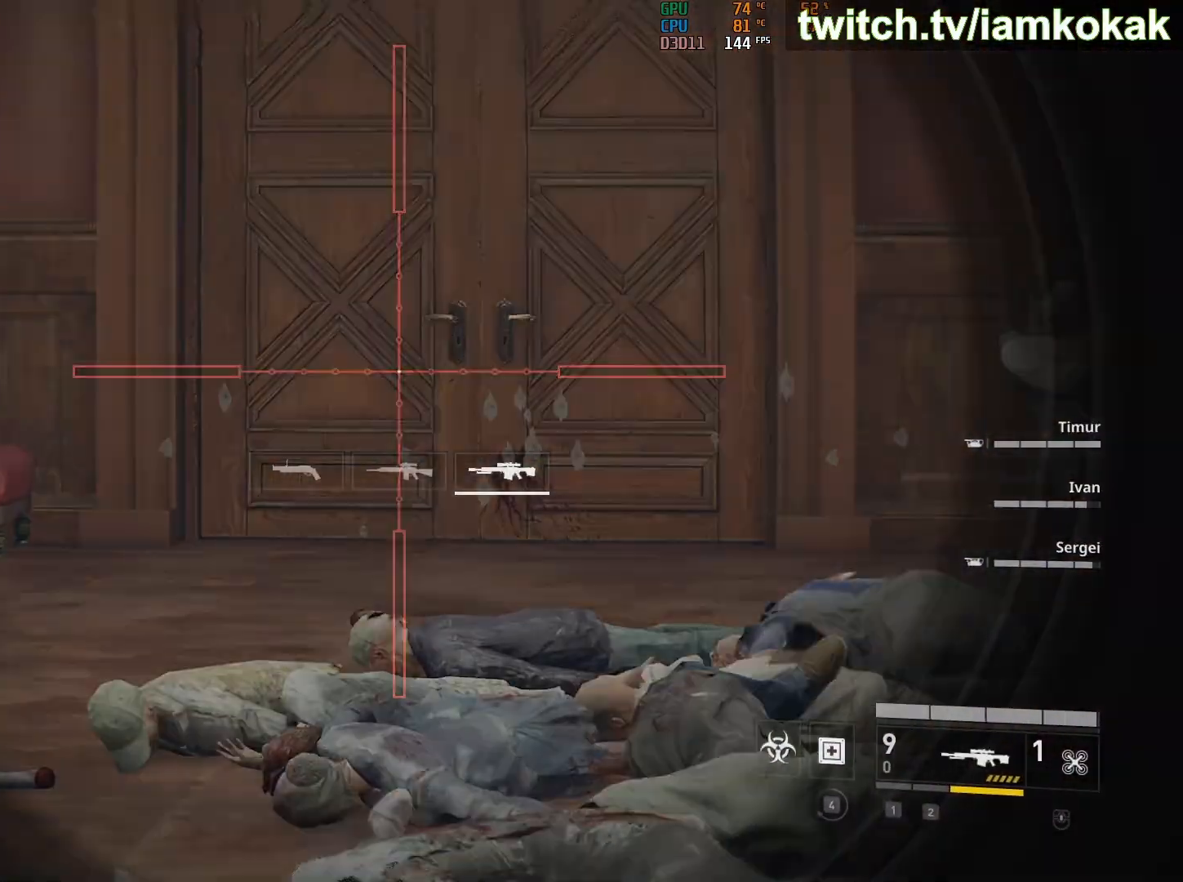
{"keys": ["shift", "w"], "mouse": [], "mouse_move": "still", "events": [[283, "shift", "down"]]}
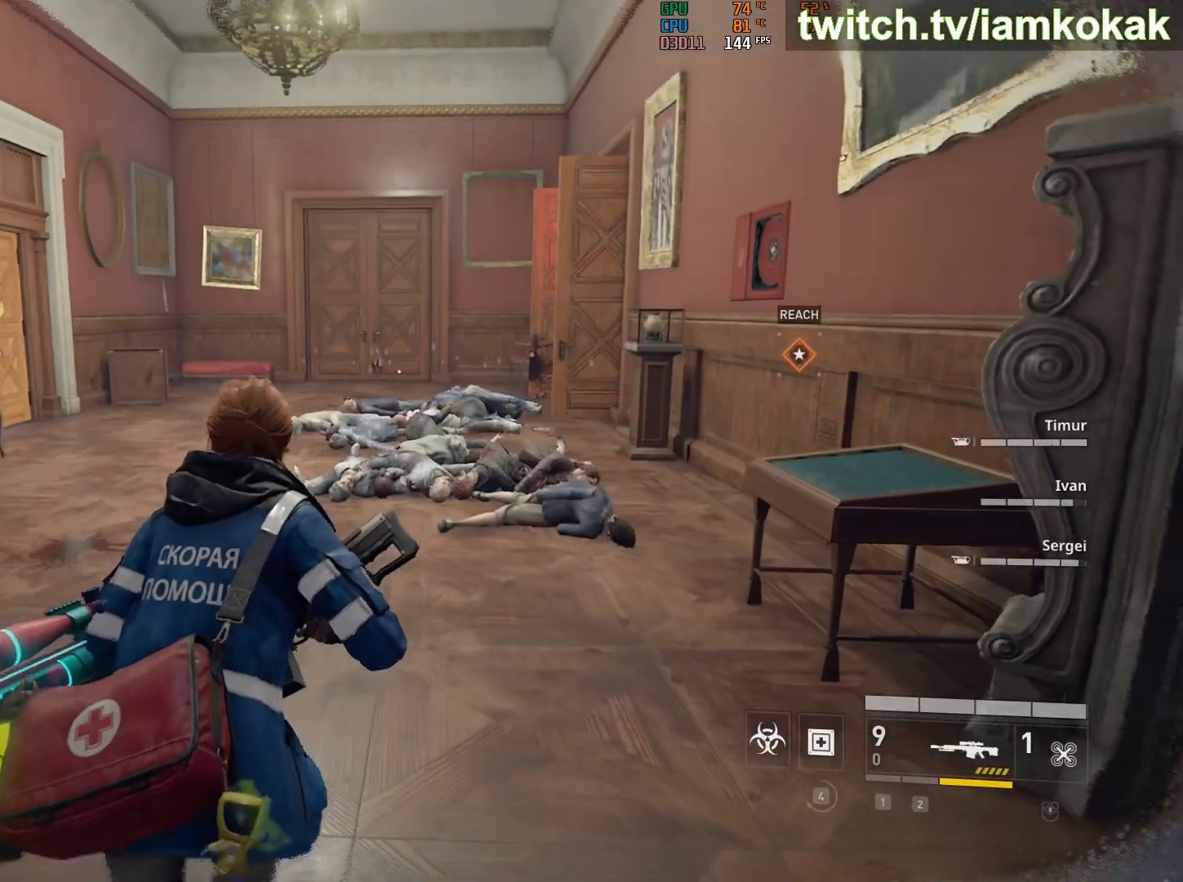
{"keys": ["shift", "w"], "mouse": [], "mouse_move": "still", "events": []}
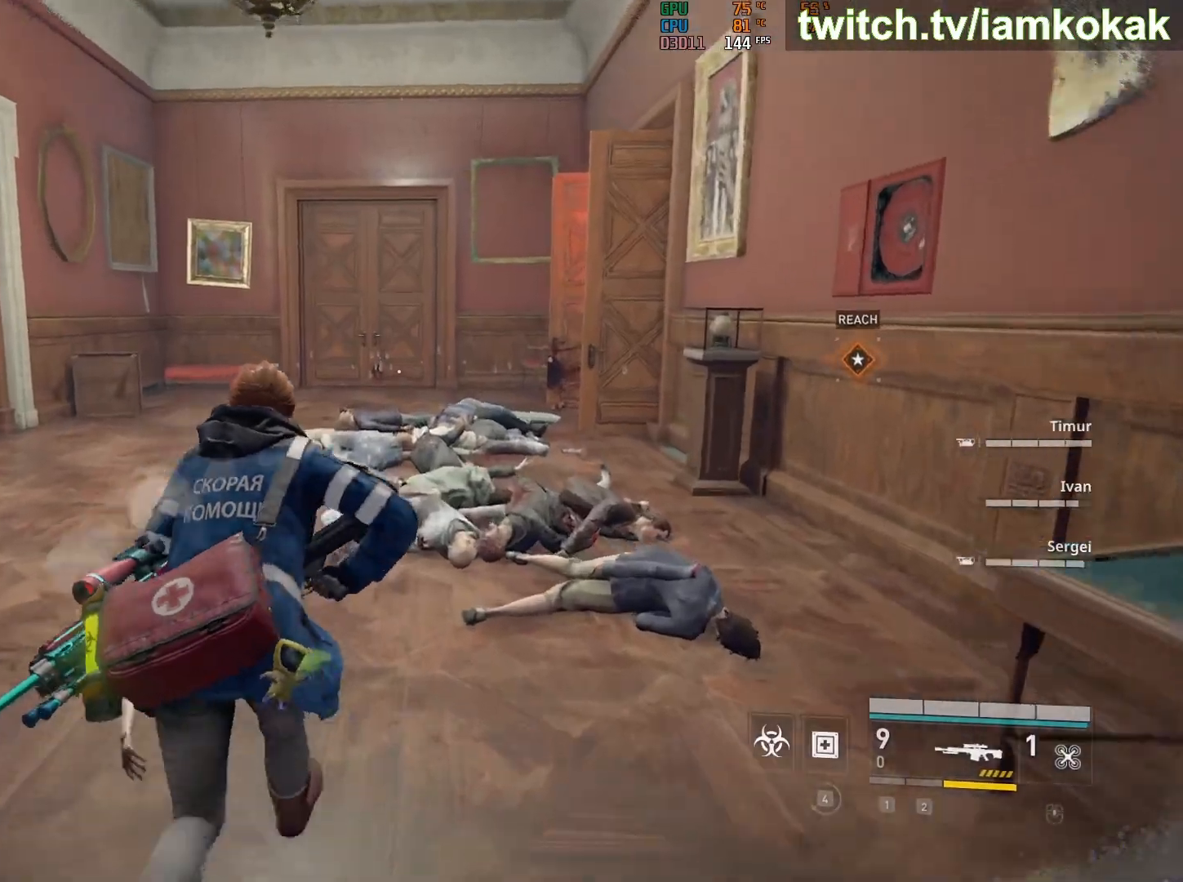
{"keys": ["w"], "mouse": [], "mouse_move": "left", "events": [[167, "shift", "up"]]}
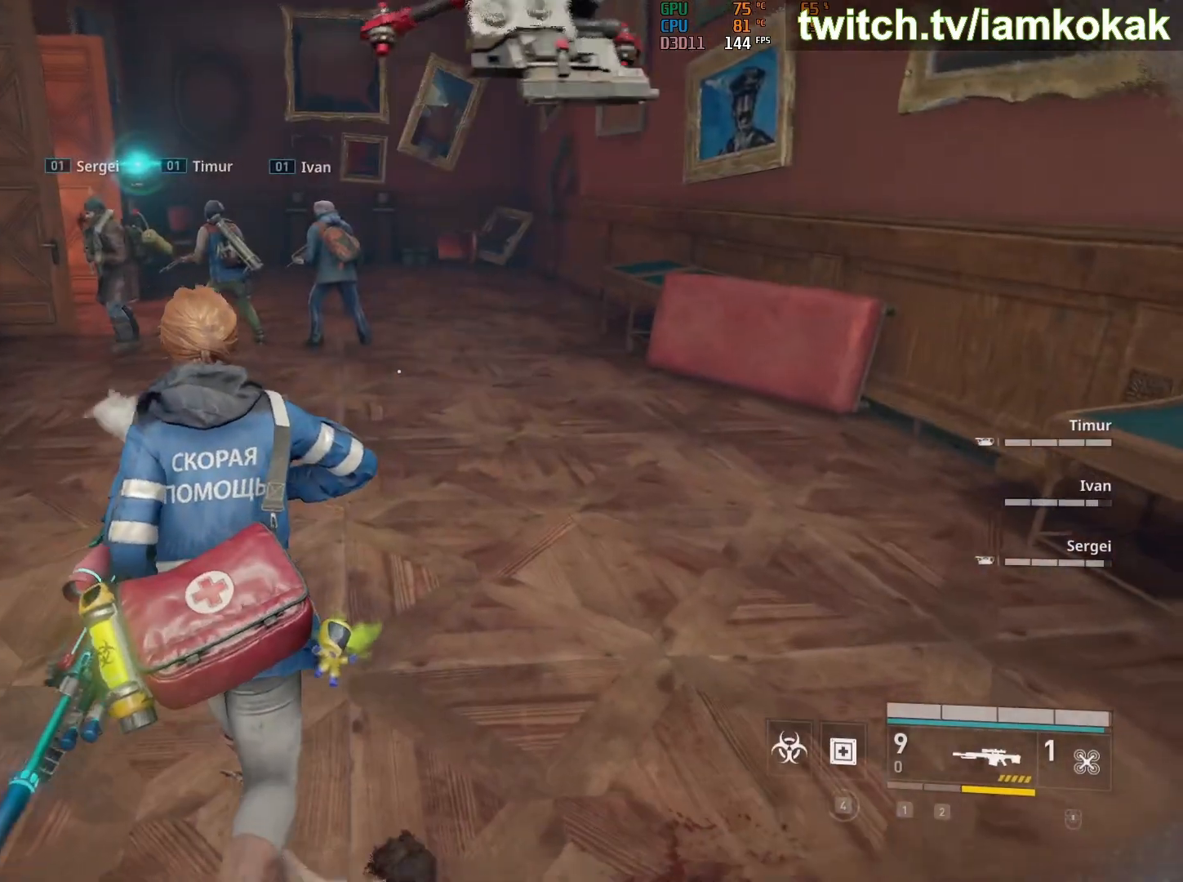
{"keys": ["w"], "mouse": [], "mouse_move": "still", "events": [[300, "2", "down"], [383, "2", "up"]]}
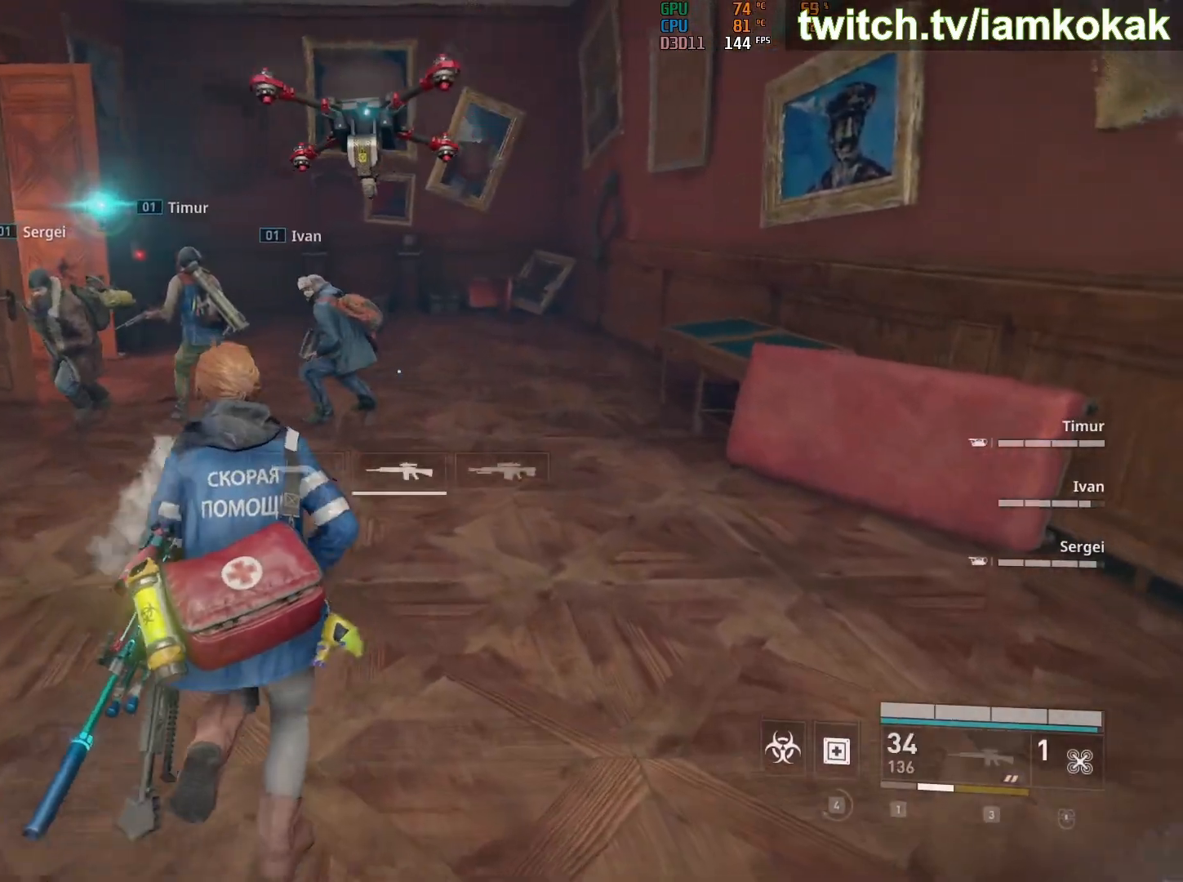
{"keys": ["w"], "mouse": [], "mouse_move": "still", "events": []}
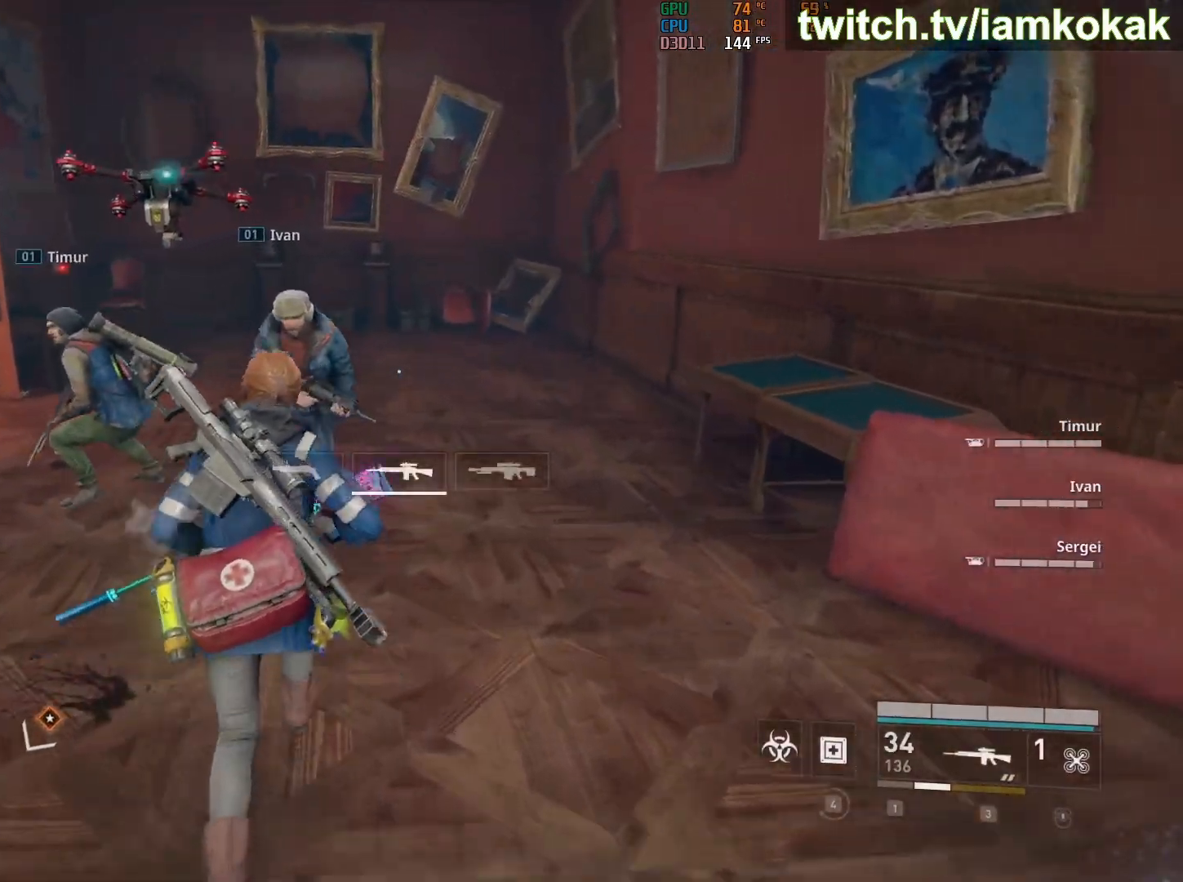
{"keys": ["tab", "w"], "mouse": [], "mouse_move": "still", "events": [[33, "tab", "down"]]}
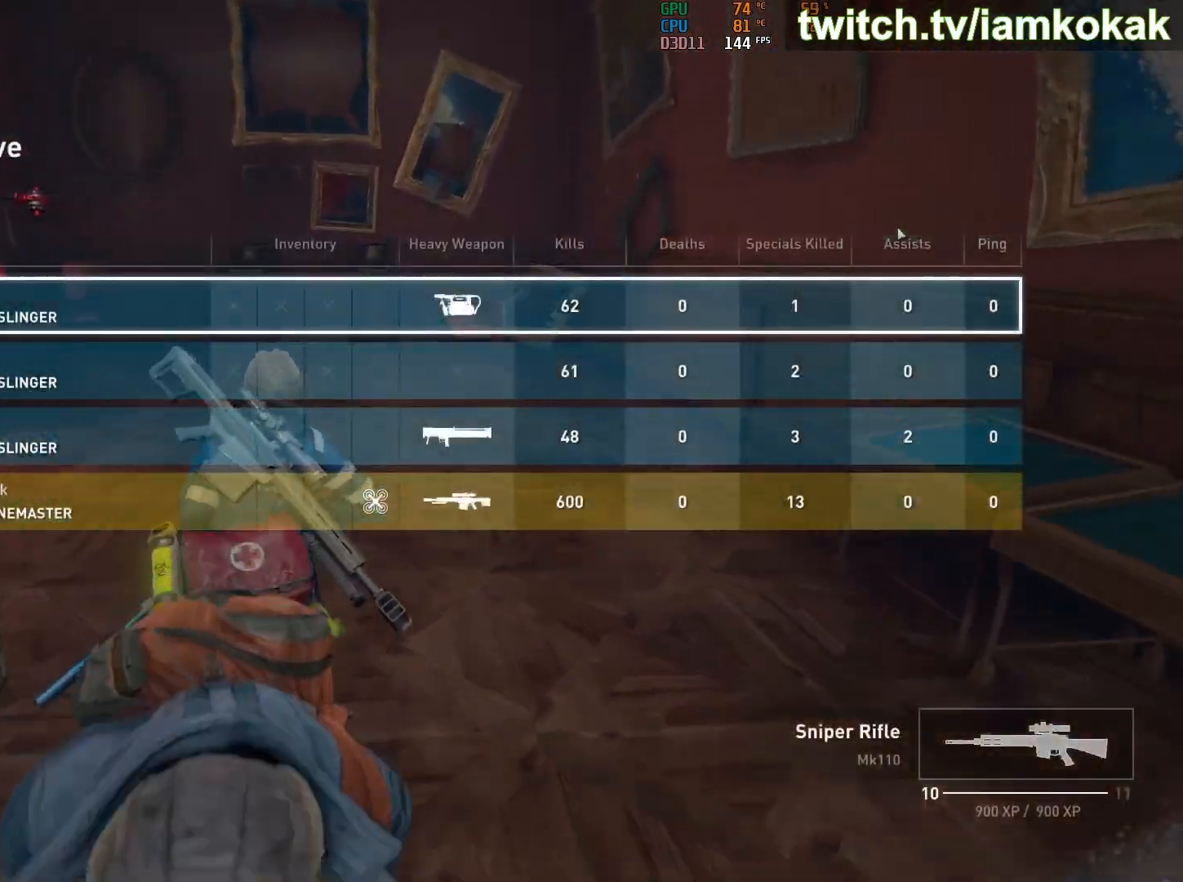
{"keys": ["w"], "mouse": [], "mouse_move": "still", "events": [[150, "tab", "up"]]}
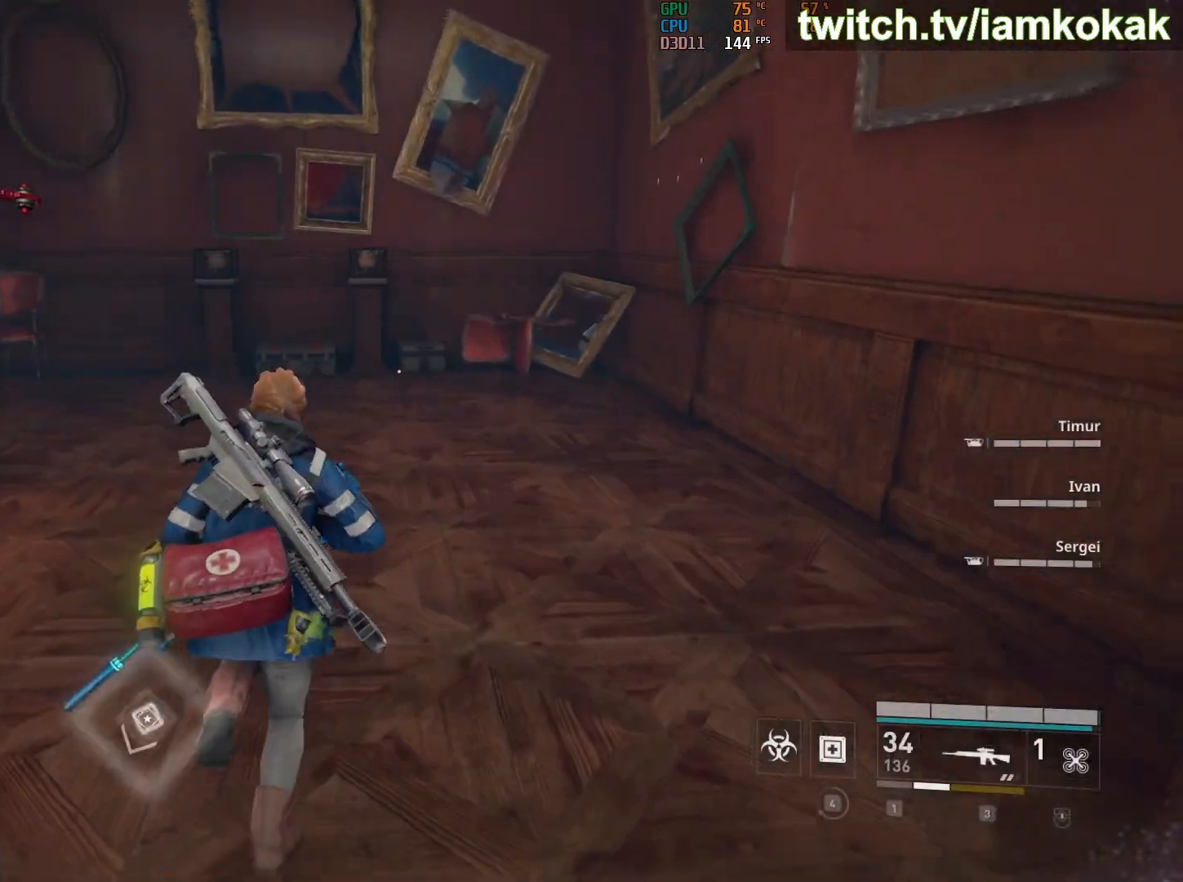
{"keys": ["d"], "mouse": [], "mouse_move": "left", "events": [[300, "d", "down"], [350, "w", "up"]]}
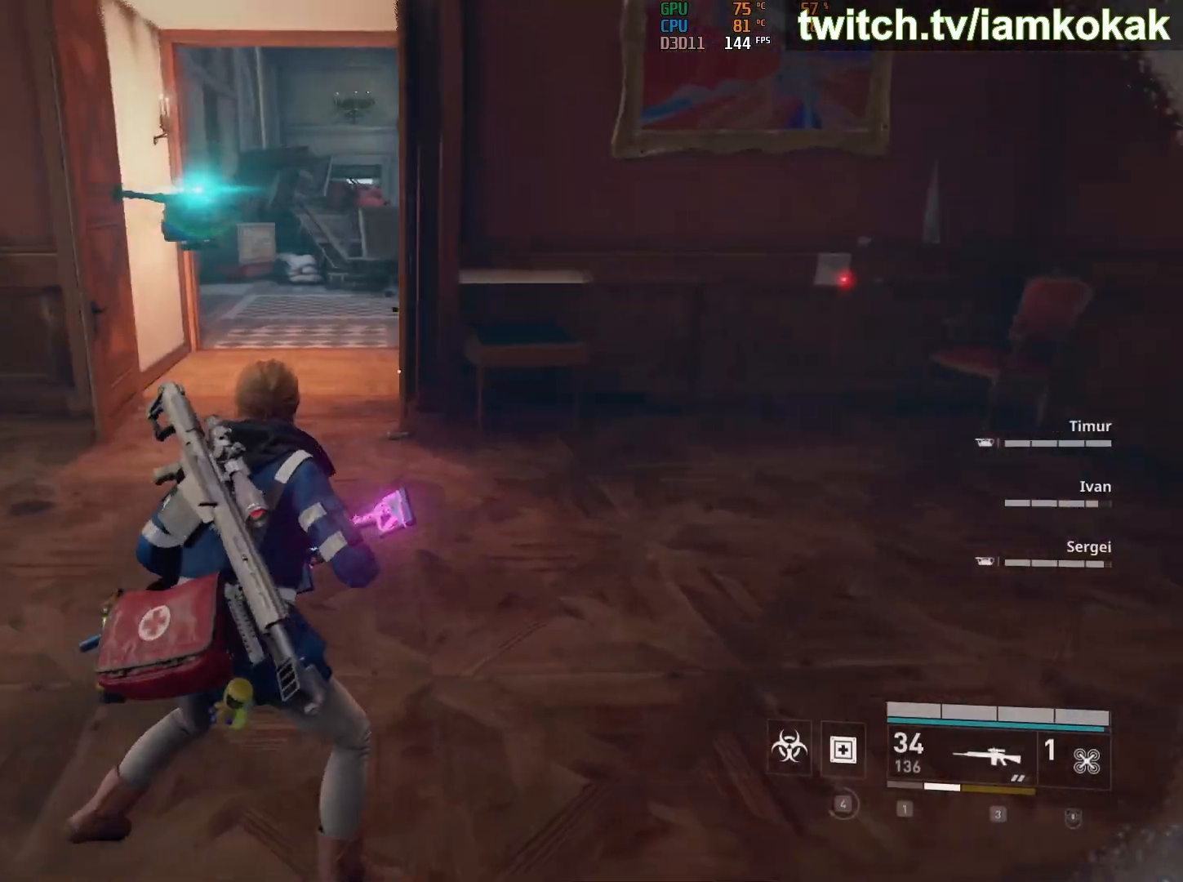
{"keys": ["s"], "mouse": [], "mouse_move": "left", "events": [[217, "s", "down"], [450, "d", "up"]]}
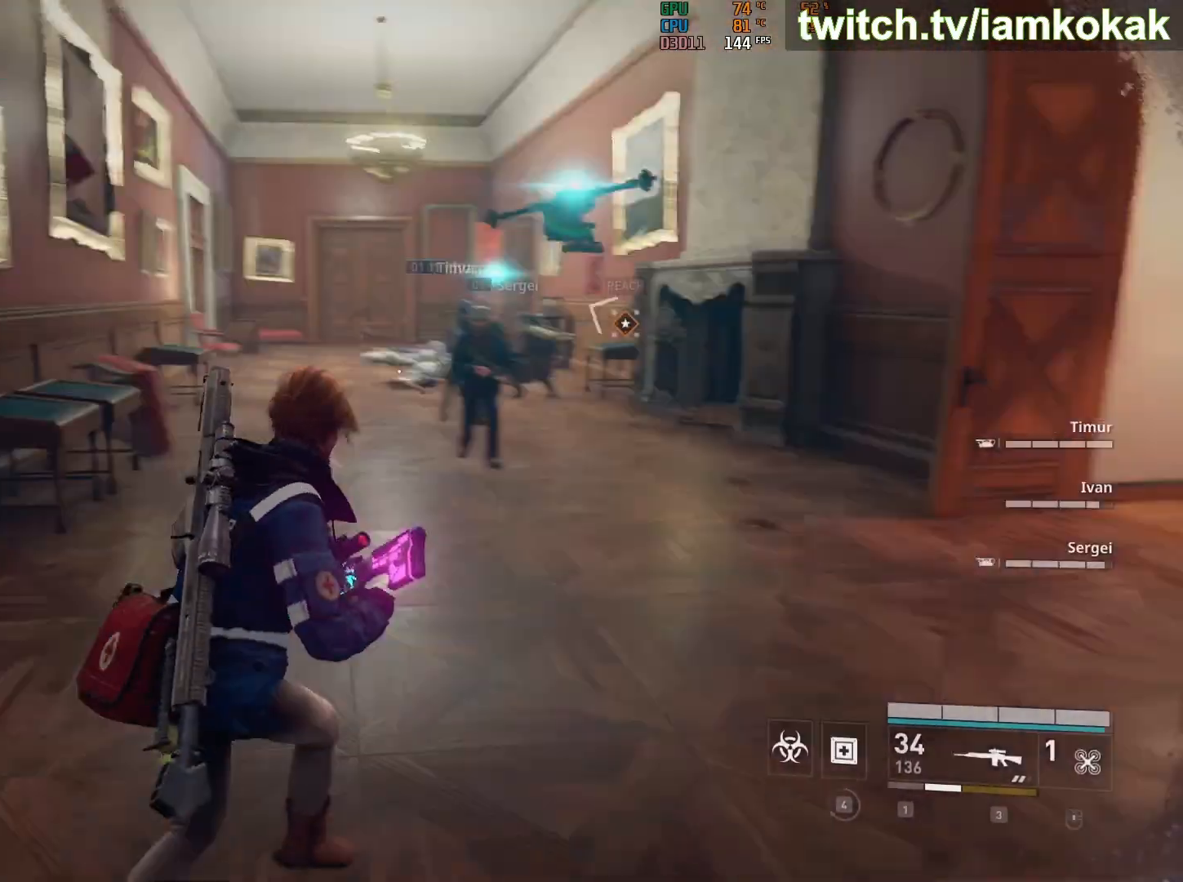
{"keys": [], "mouse": [], "mouse_move": "still", "events": [[100, "s", "up"]]}
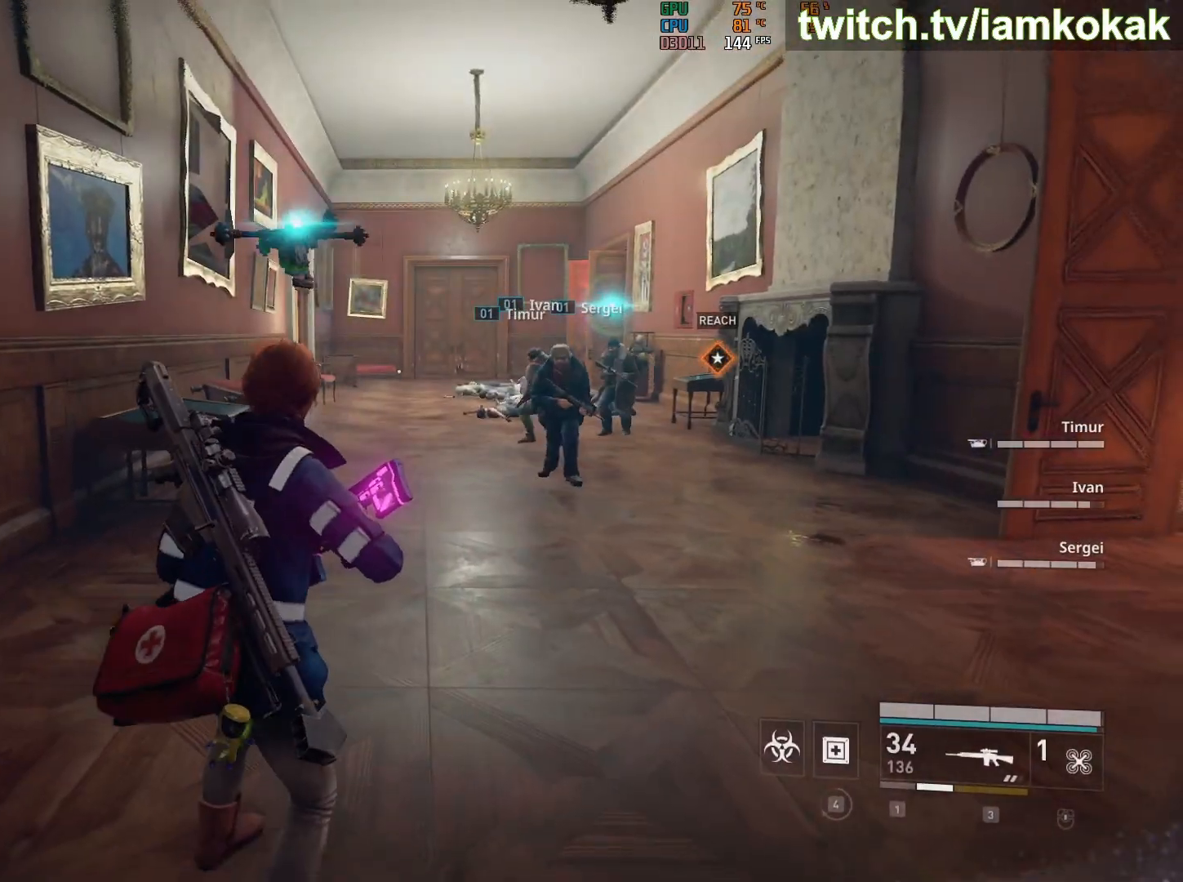
{"keys": [], "mouse": [], "mouse_move": "still", "events": []}
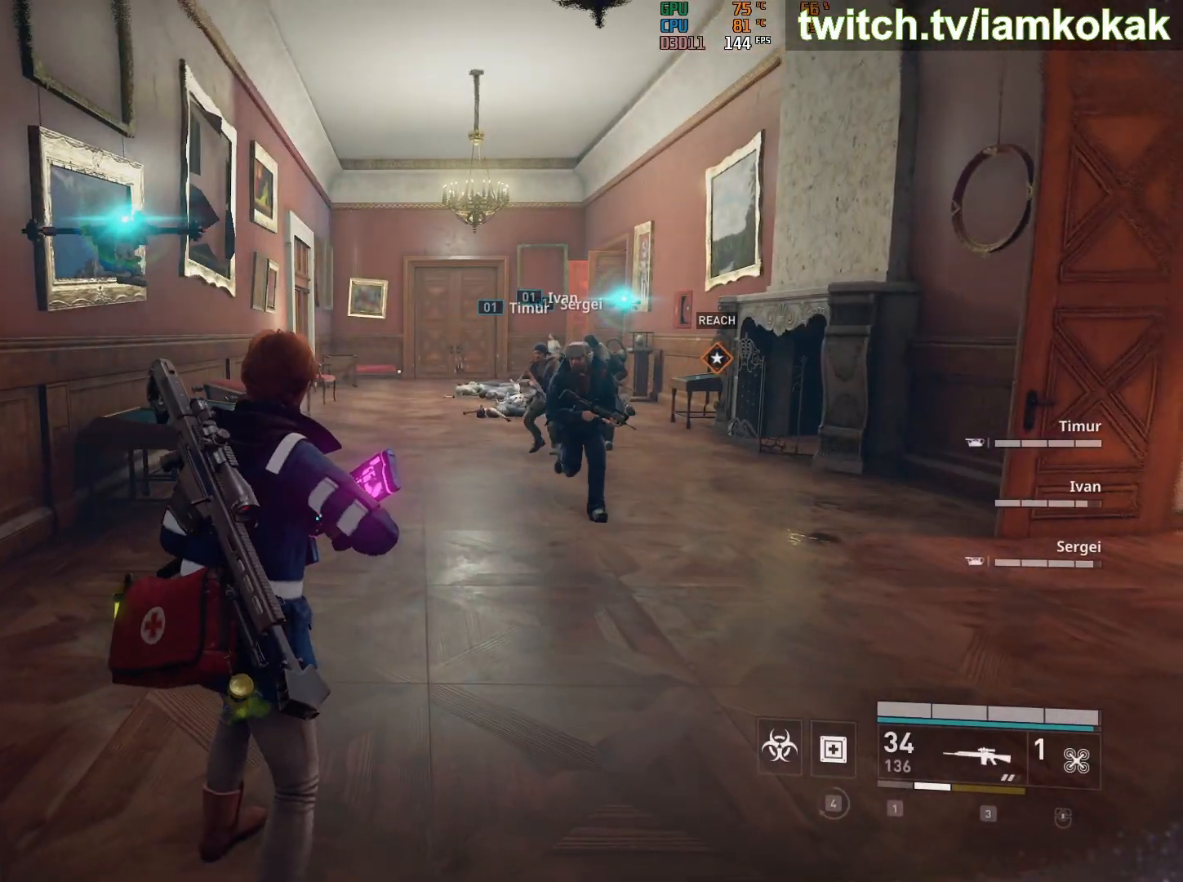
{"keys": [], "mouse": [], "mouse_move": "still", "events": []}
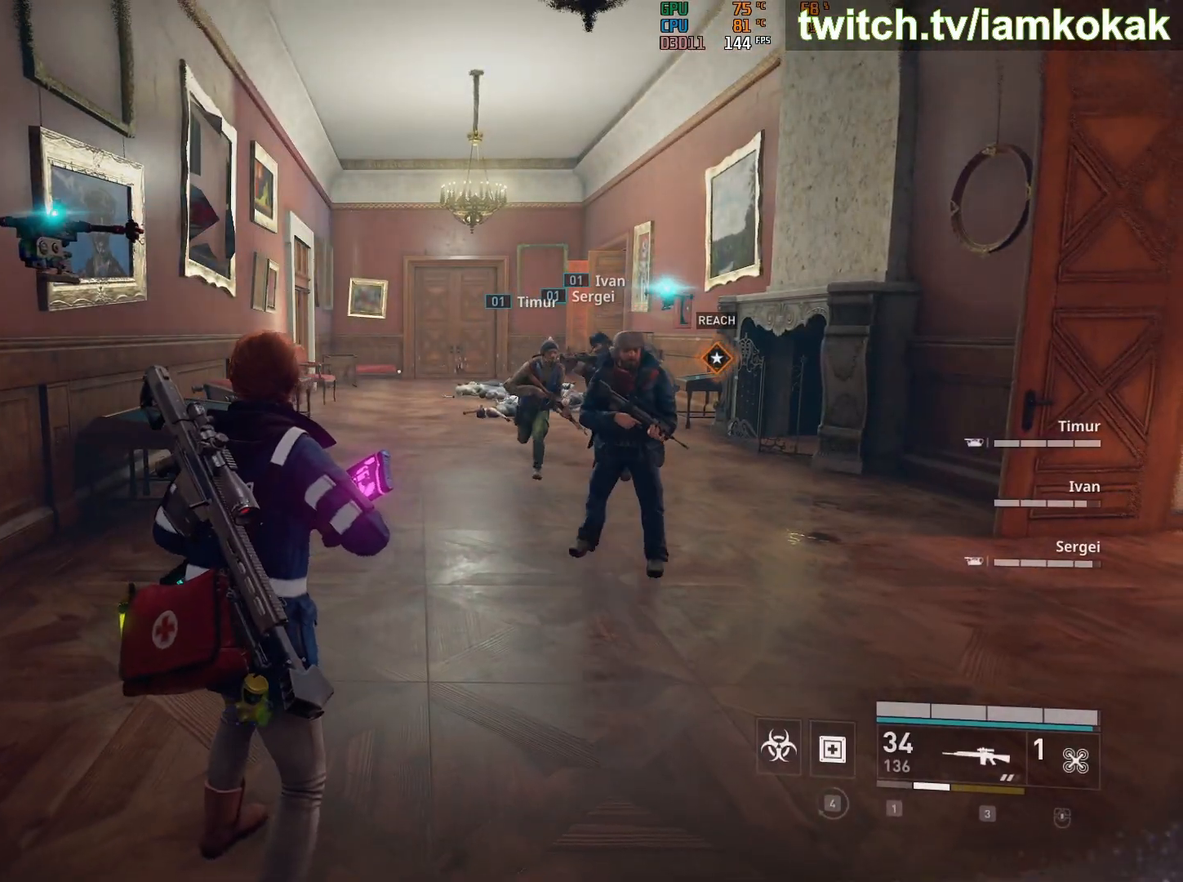
{"keys": [], "mouse": [], "mouse_move": "still", "events": []}
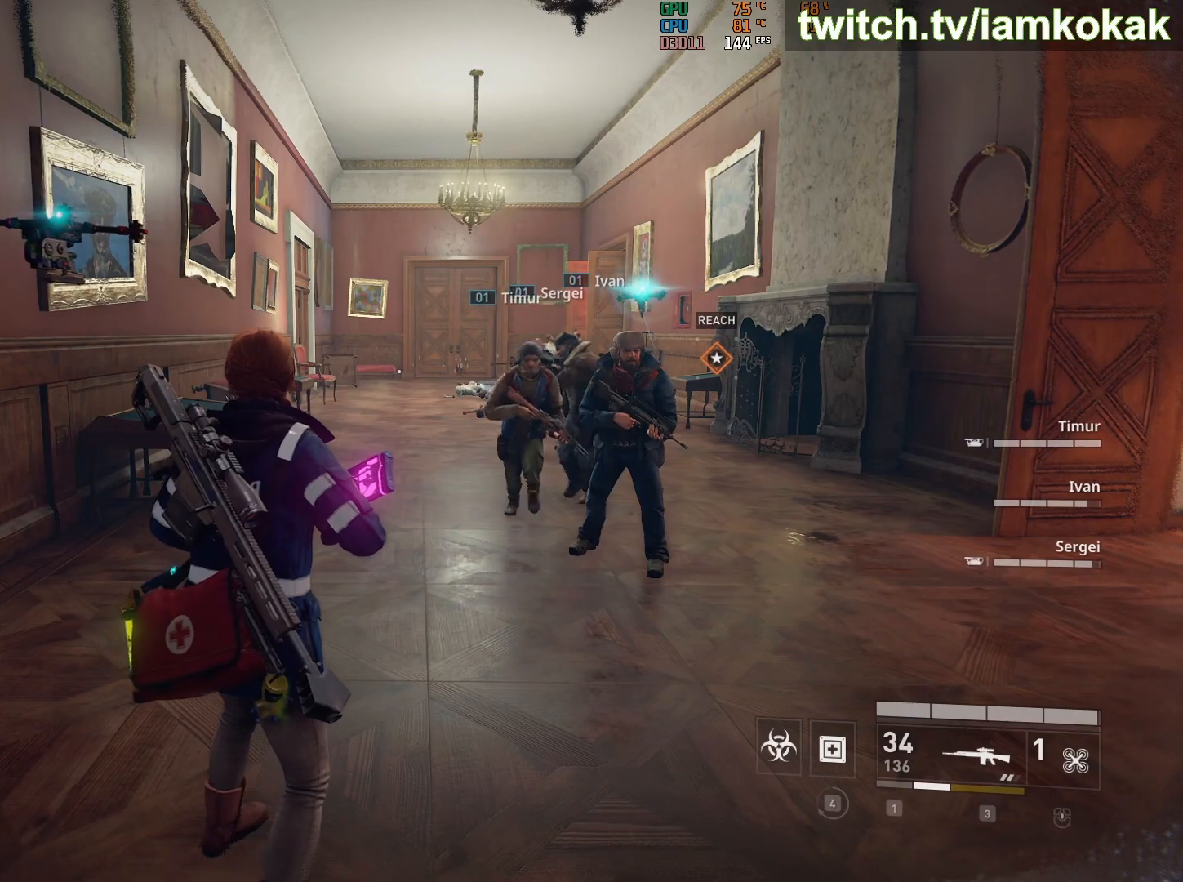
{"keys": ["d", "x"], "mouse": [], "mouse_move": "still", "events": [[450, "d", "down"], [450, "x", "down"]]}
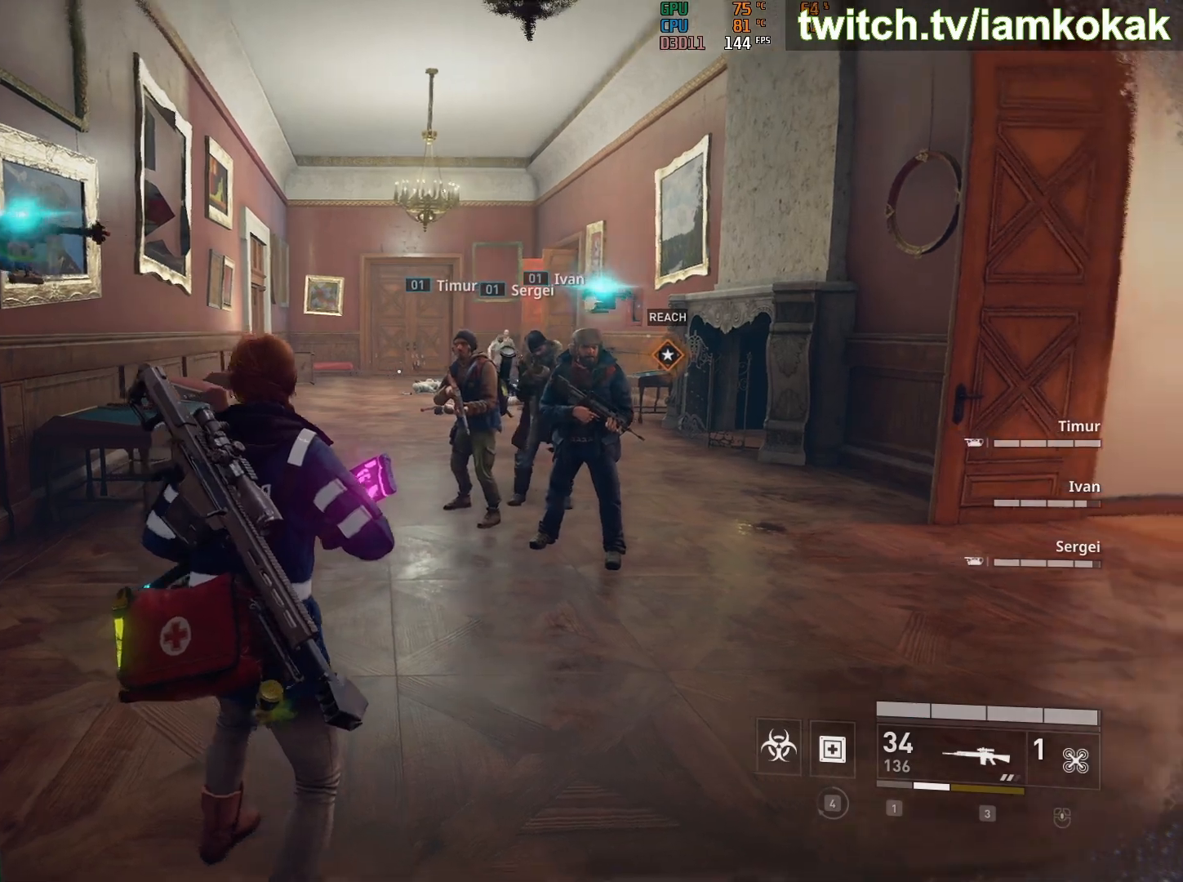
{"keys": ["d", "w"], "mouse": [], "mouse_move": "still", "events": [[133, "x", "up"], [367, "w", "down"]]}
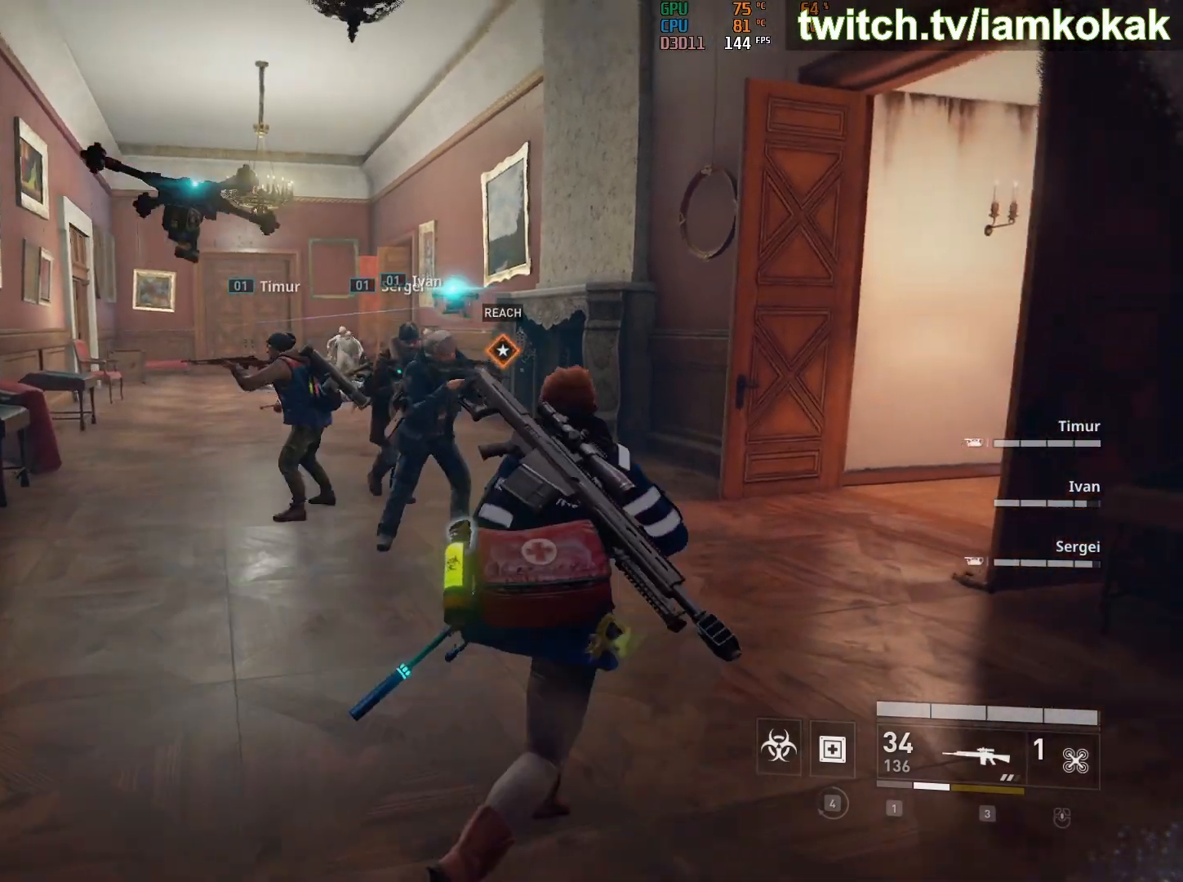
{"keys": ["d", "w"], "mouse": [], "mouse_move": "down-left", "events": [[50, "d", "up"], [50, "x", "down"], [200, "x", "up"], [233, "d", "down"]]}
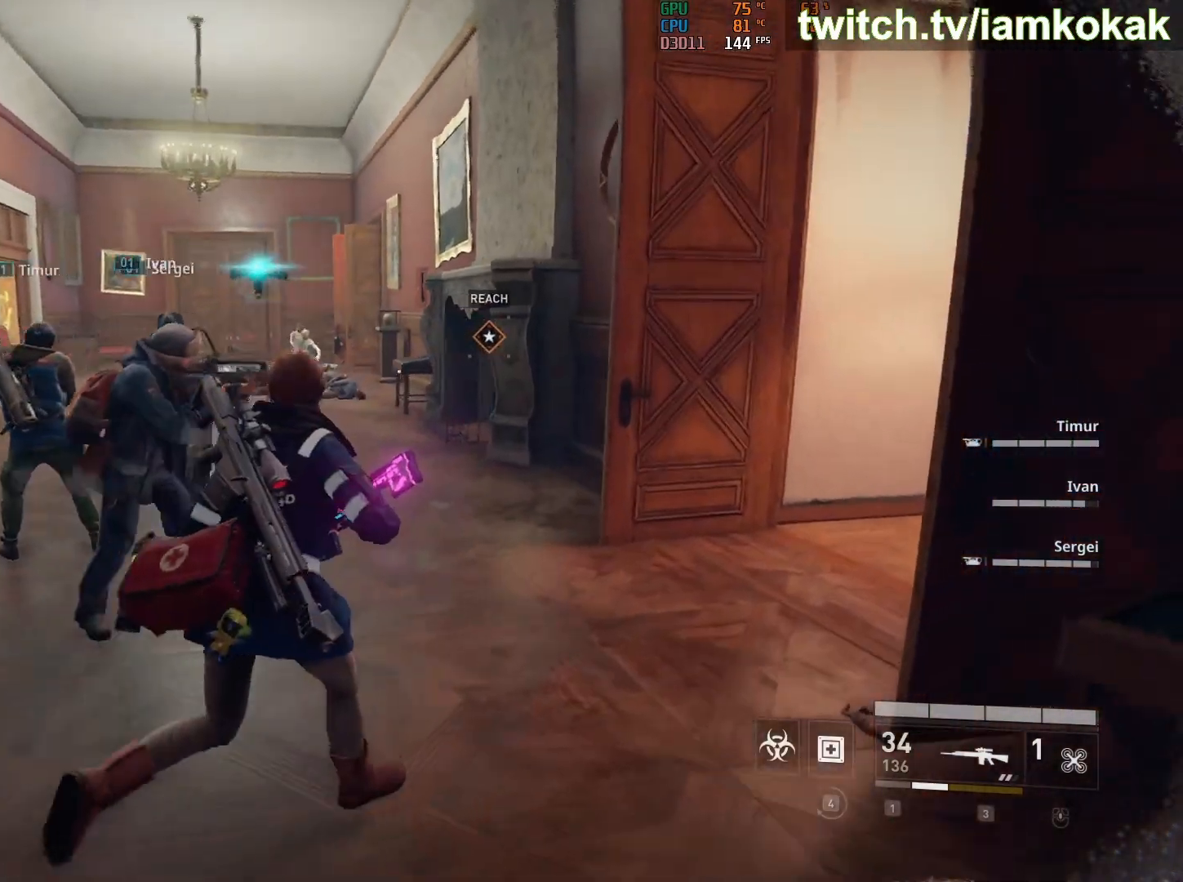
{"keys": [], "mouse": ["right"], "mouse_move": "still", "events": [[17, "w", "up"], [67, "d", "up"], [67, "x", "down"], [167, "x", "up"], [300, "mouse_right", "down"]]}
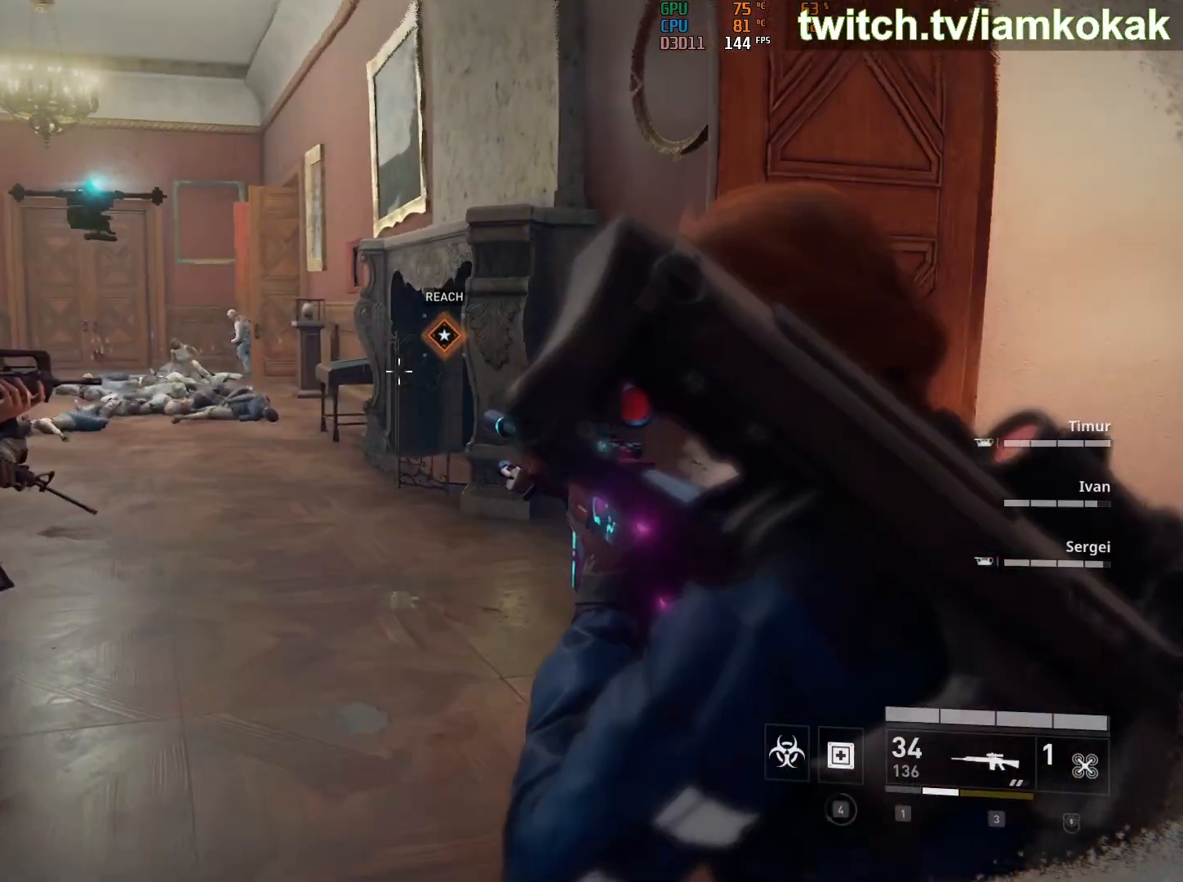
{"keys": [], "mouse": ["right"], "mouse_move": "still", "events": [[217, "x", "down"], [367, "x", "up"]]}
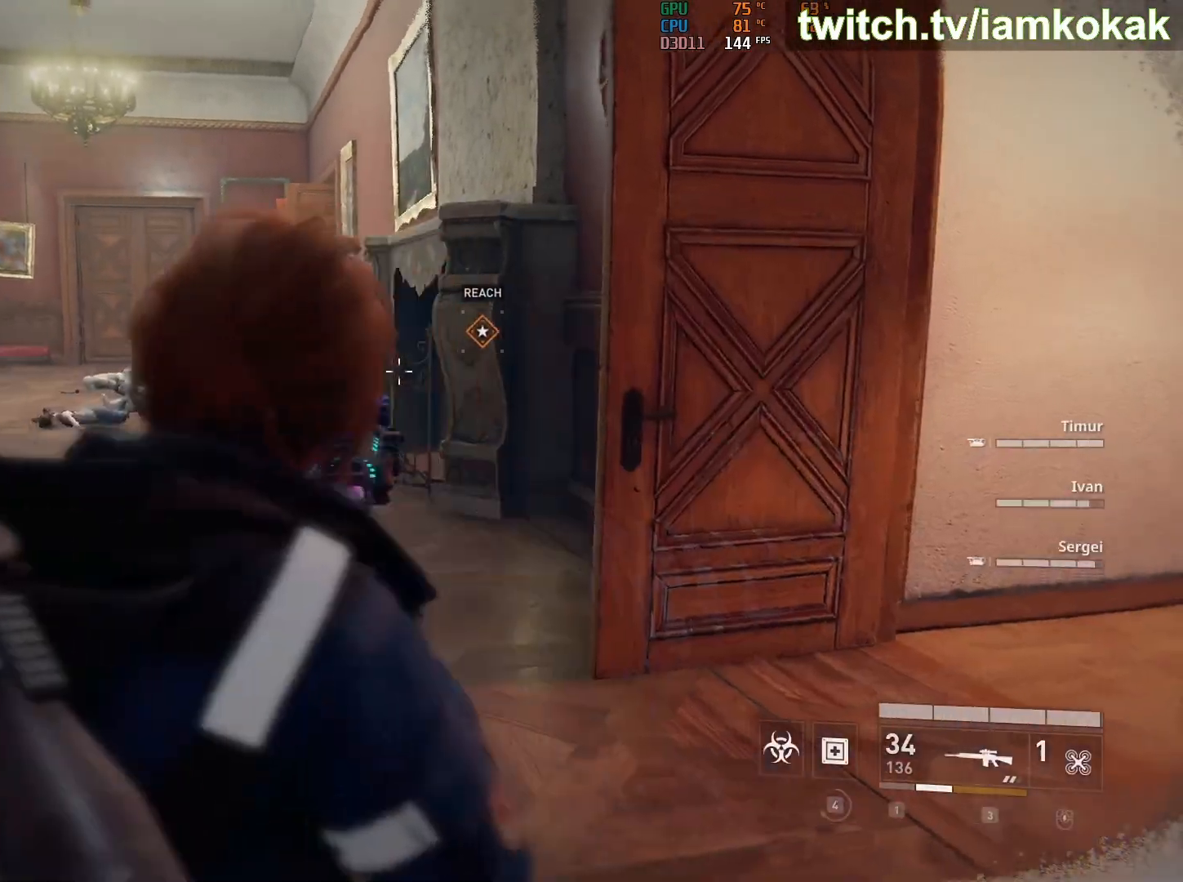
{"keys": [], "mouse": ["right"], "mouse_move": "still", "events": [[150, "x", "down"], [233, "x", "up"]]}
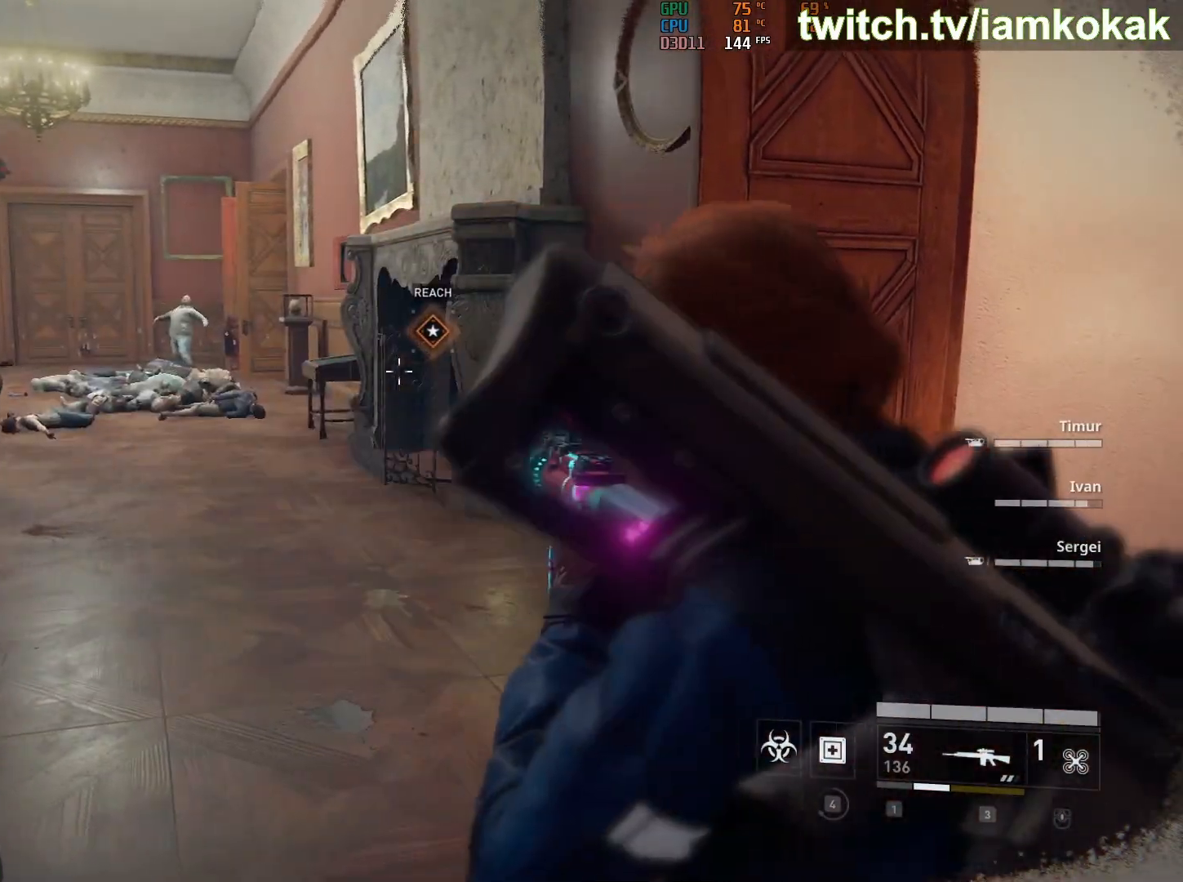
{"keys": ["x"], "mouse": ["right"], "mouse_move": "still", "events": [[17, "x", "down"], [167, "x", "up"], [400, "x", "down"]]}
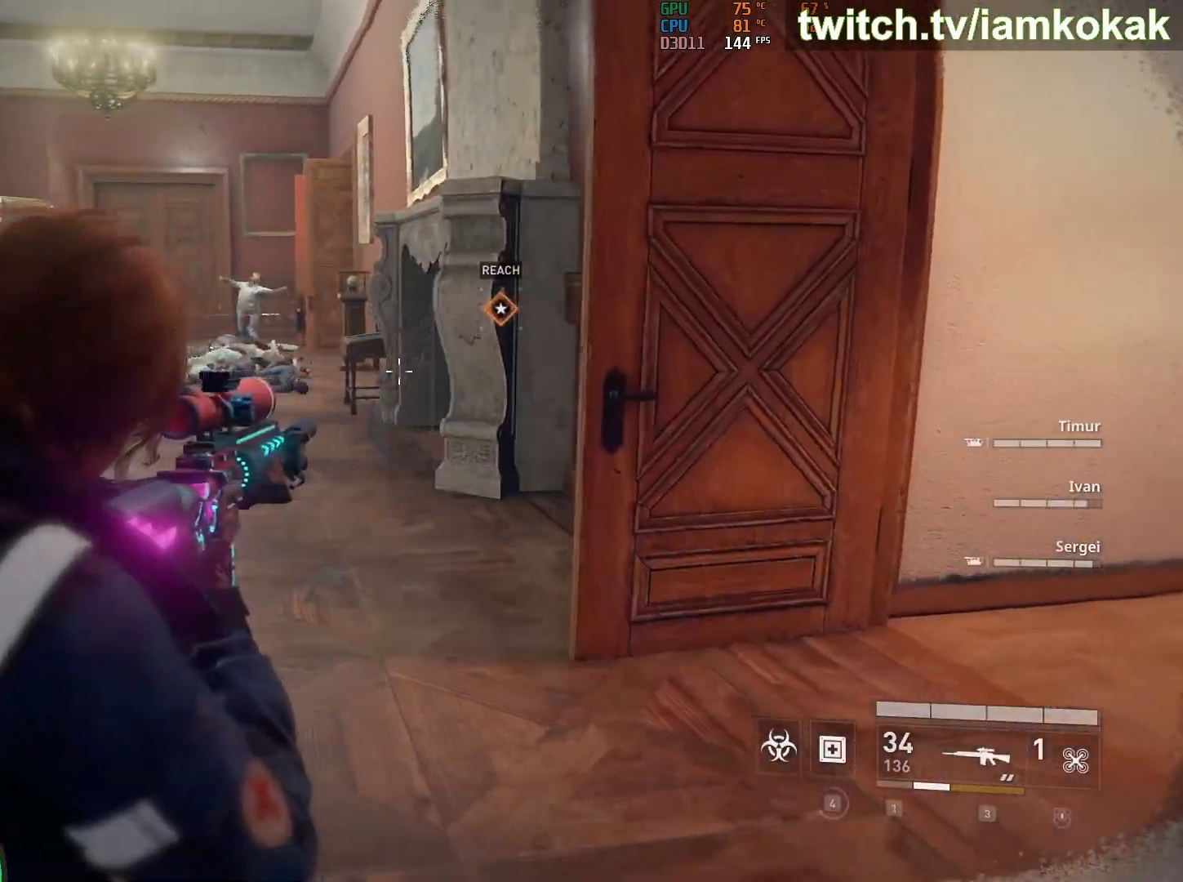
{"keys": [], "mouse": ["right"], "mouse_move": "still", "events": [[33, "x", "up"]]}
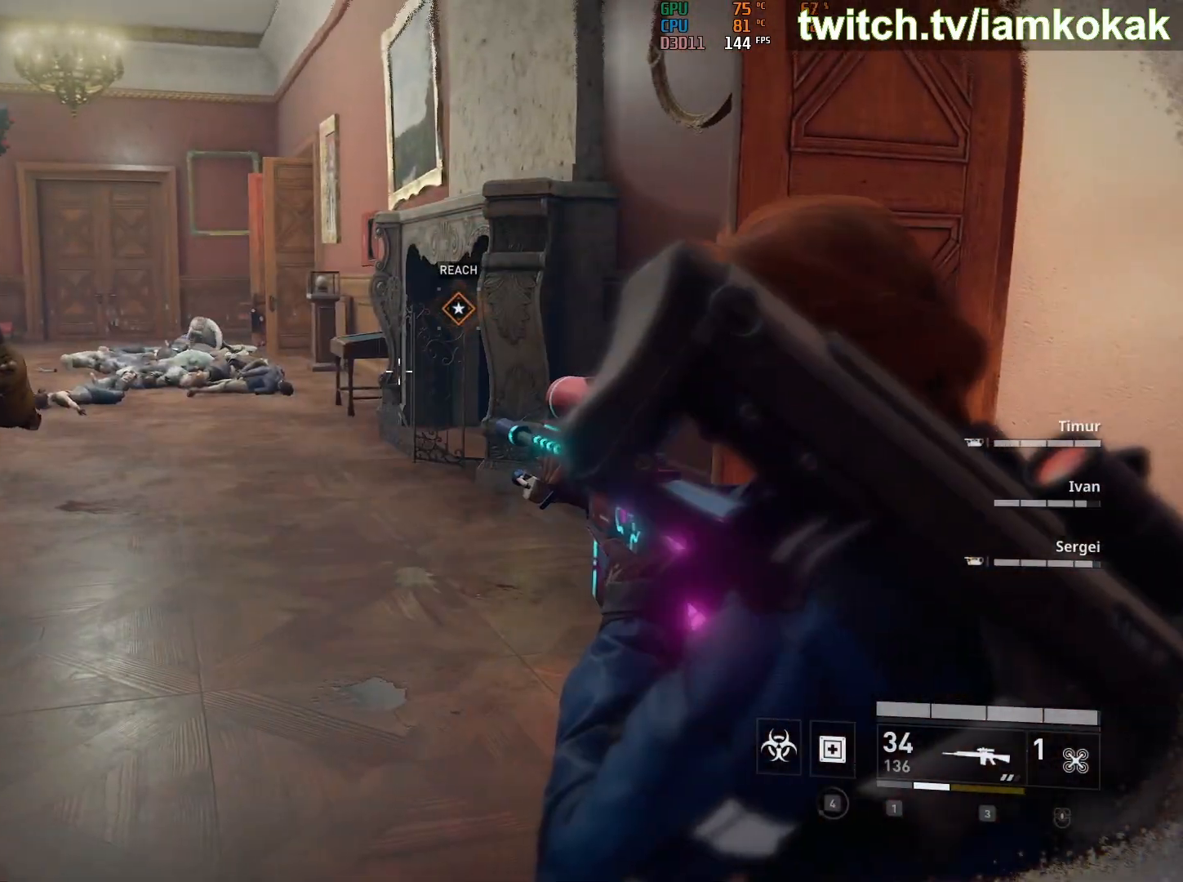
{"keys": ["w"], "mouse": ["right"], "mouse_move": "up-left", "events": [[467, "w", "down"]]}